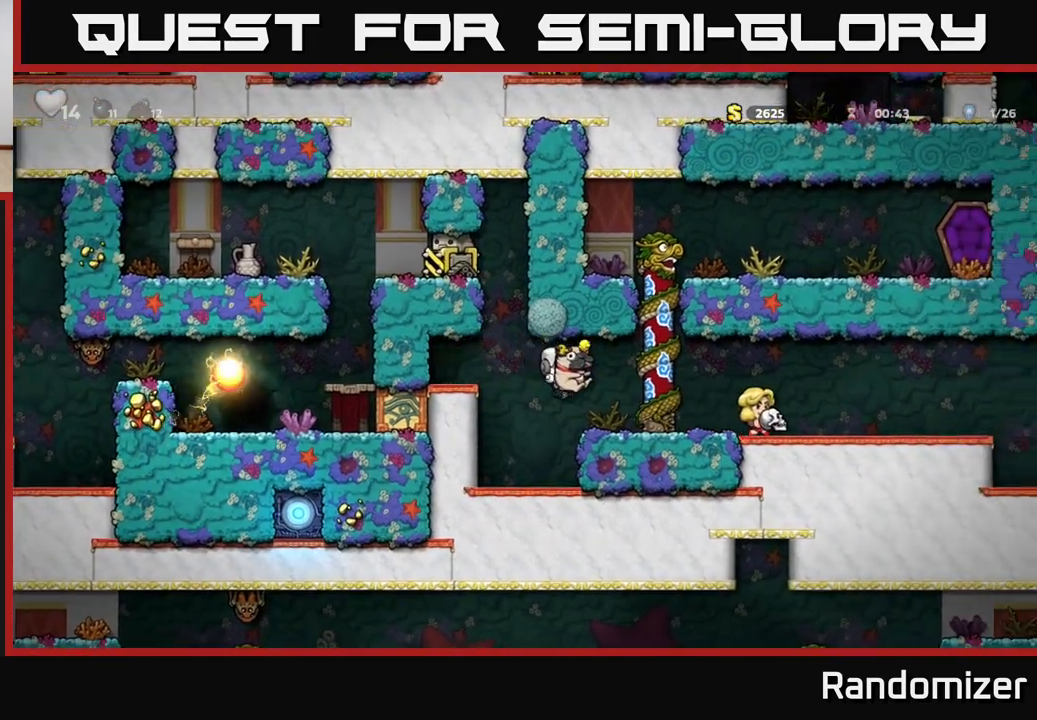
Gameplay with a controller (Xbox layout); each line is a JSON object with the inputs held at the frame after it. "events" lists button and stick changes between this image and that frame as [ms after this image, input, new state], when the widget could be followed in between.
{"buttons": [], "left_stick": "right", "right_stick": "center", "events": []}
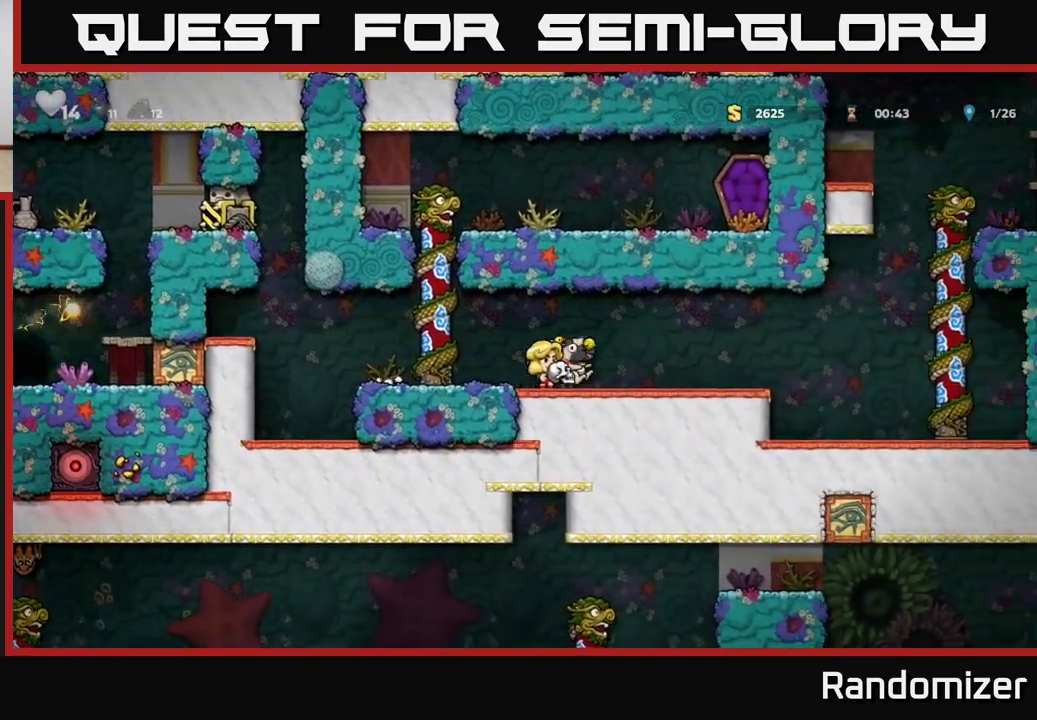
{"buttons": ["A"], "left_stick": "right", "right_stick": "center", "events": [[433, "A", "down"]]}
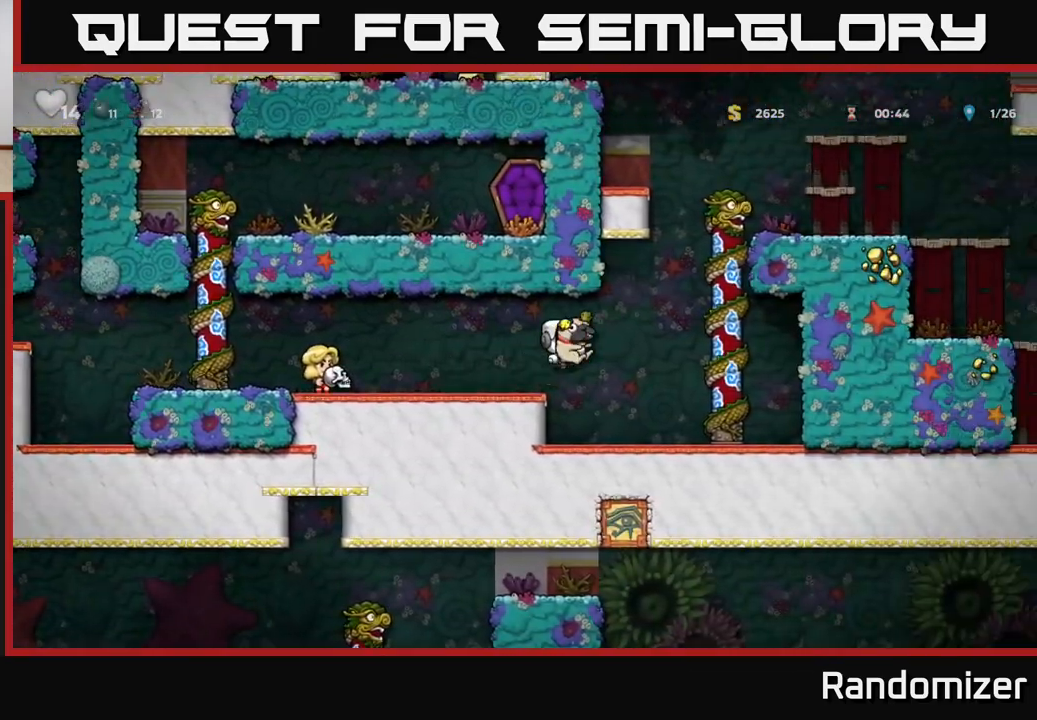
{"buttons": [], "left_stick": "up", "right_stick": "center", "events": [[217, "A", "up"], [250, "left_stick", "up-right"], [400, "left_stick", "up"]]}
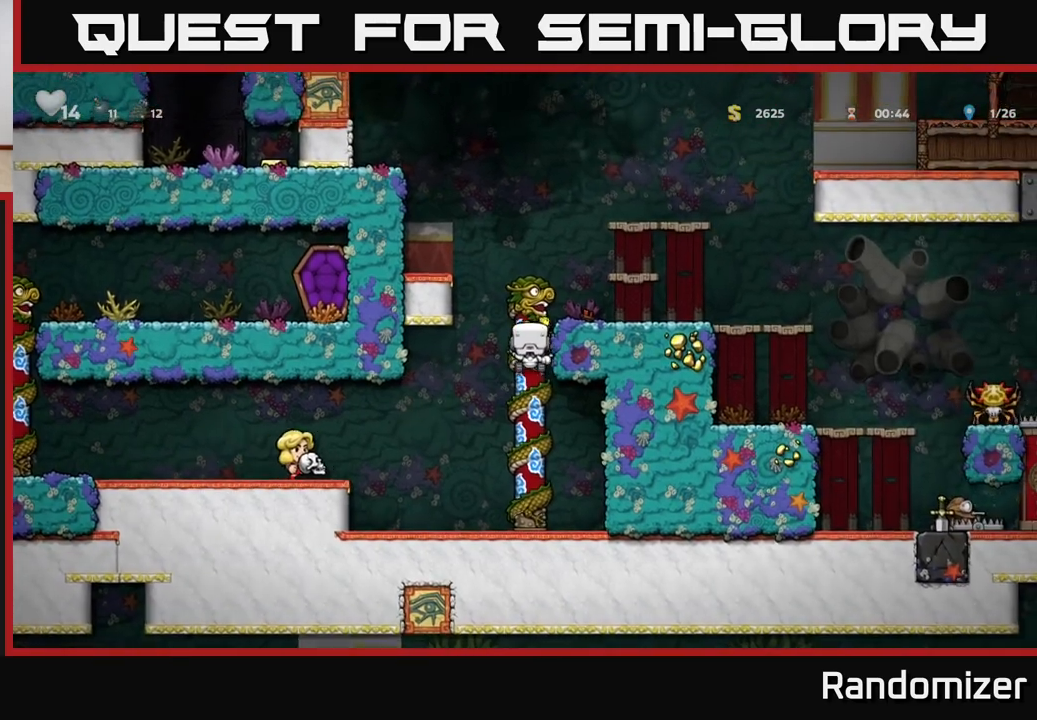
{"buttons": [], "left_stick": "center", "right_stick": "center", "events": [[100, "A", "down"], [183, "left_stick", "up-right"], [300, "left_stick", "right"], [317, "A", "up"], [417, "left_stick", "center"]]}
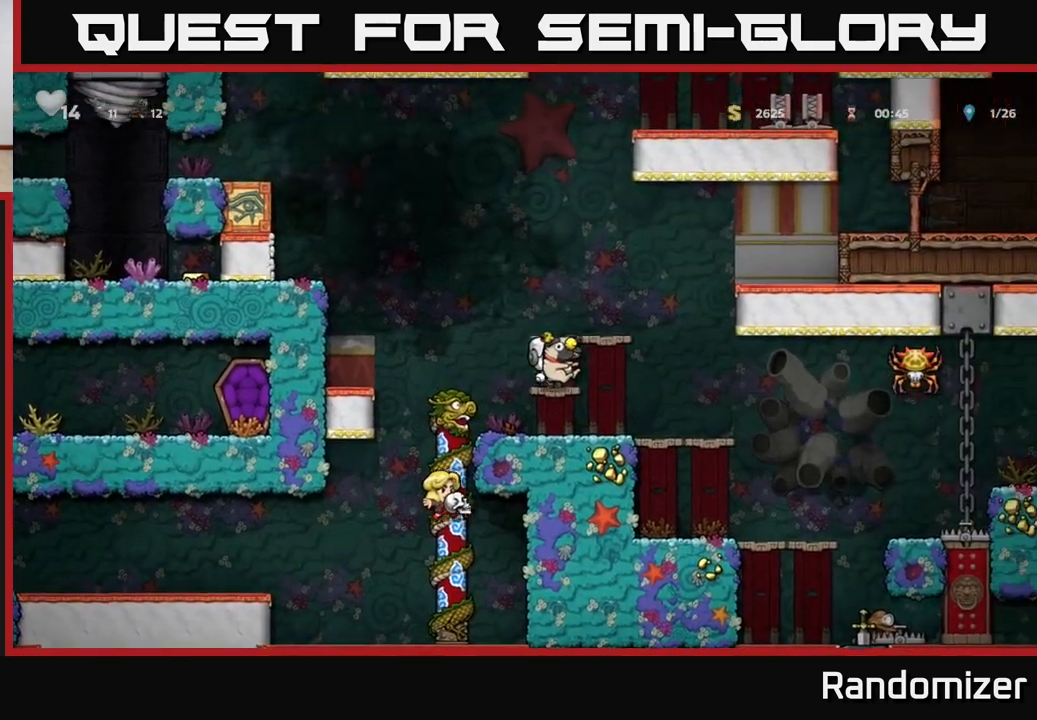
{"buttons": [], "left_stick": "down", "right_stick": "center", "events": [[100, "left_stick", "right"], [483, "left_stick", "down"]]}
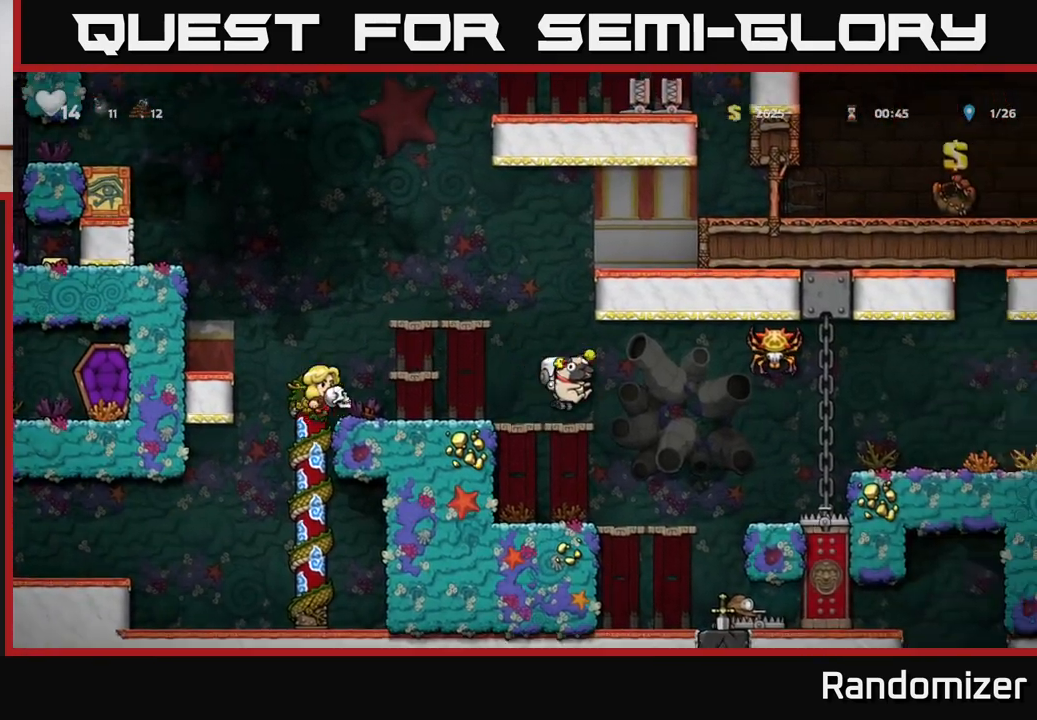
{"buttons": [], "left_stick": "center", "right_stick": "center", "events": [[200, "left_stick", "center"]]}
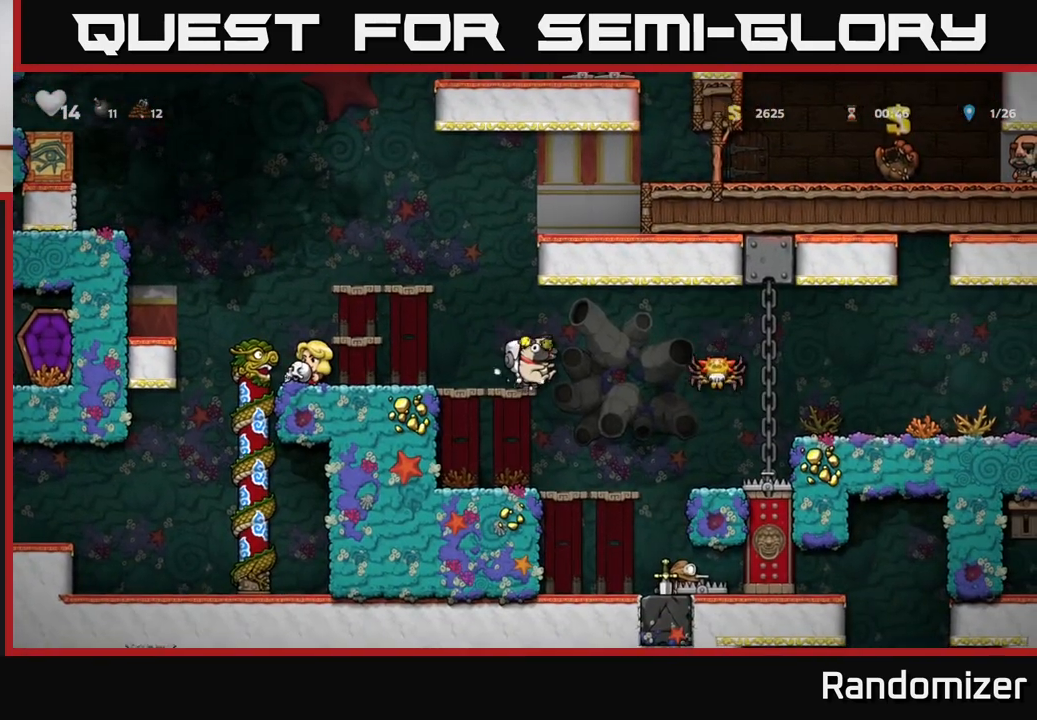
{"buttons": [], "left_stick": "center", "right_stick": "center", "events": [[167, "left_stick", "down"], [250, "A", "down"], [417, "A", "up"], [417, "left_stick", "center"]]}
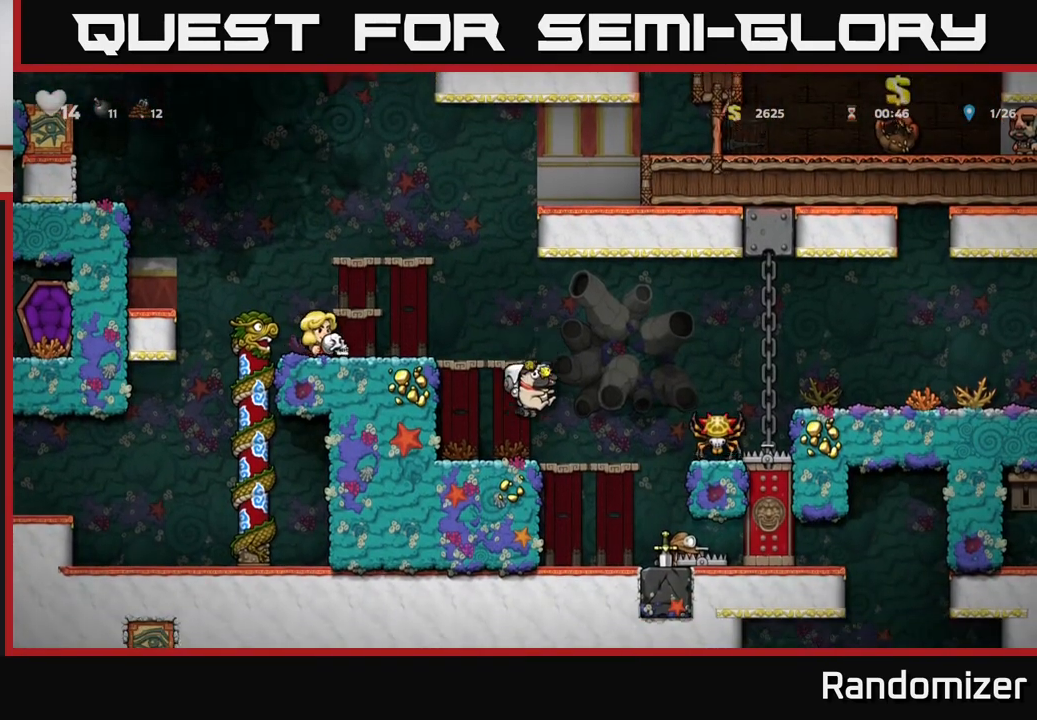
{"buttons": [], "left_stick": "center", "right_stick": "center", "events": [[200, "left_stick", "right"], [350, "left_stick", "center"]]}
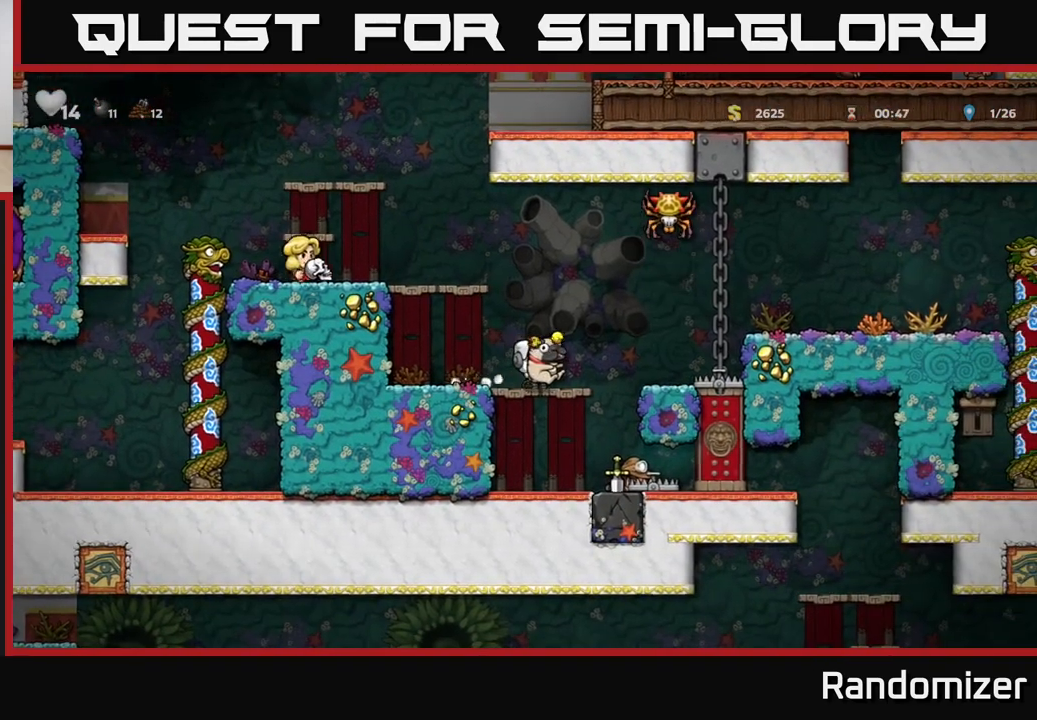
{"buttons": [], "left_stick": "center", "right_stick": "center", "events": [[200, "left_stick", "down"], [433, "left_stick", "center"]]}
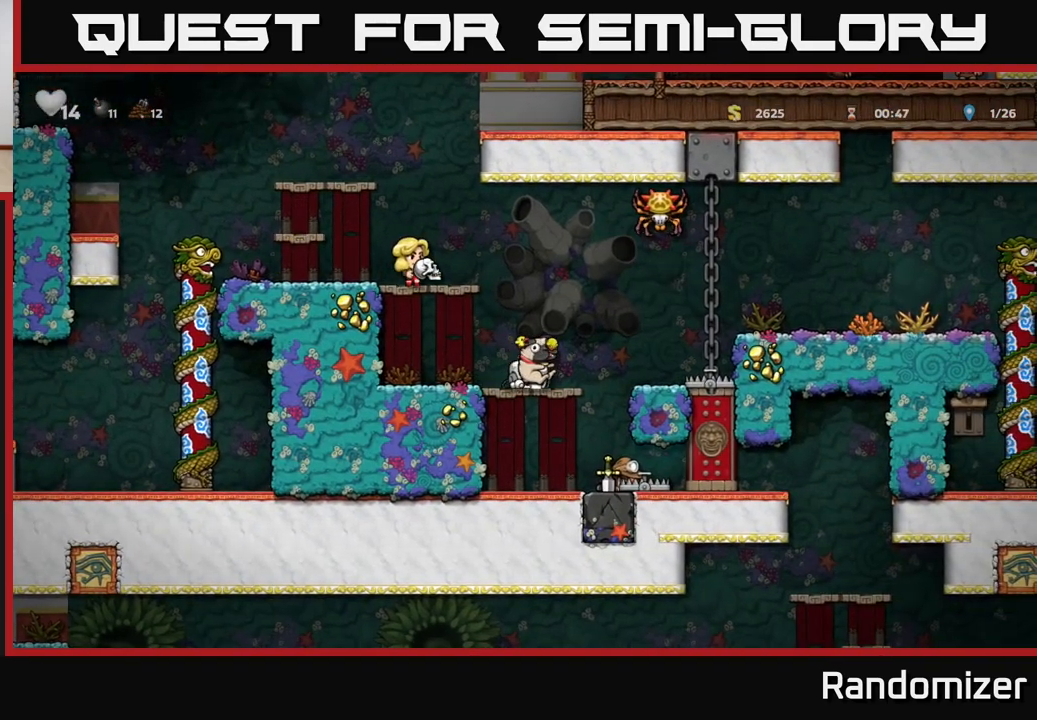
{"buttons": [], "left_stick": "center", "right_stick": "center", "events": []}
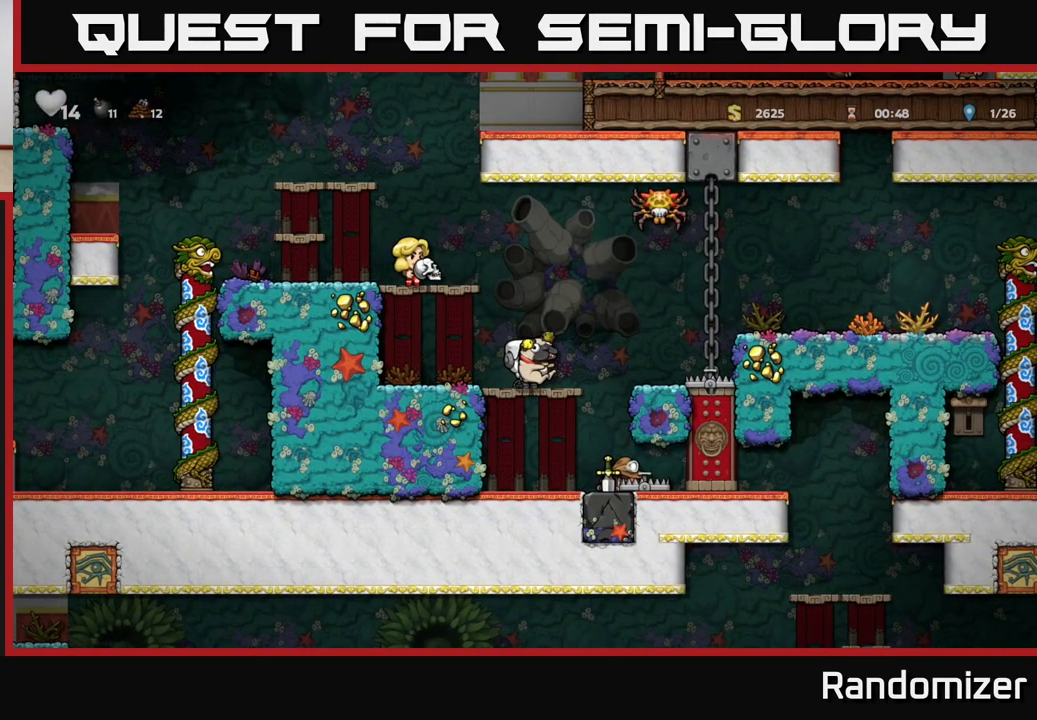
{"buttons": [], "left_stick": "center", "right_stick": "center", "events": []}
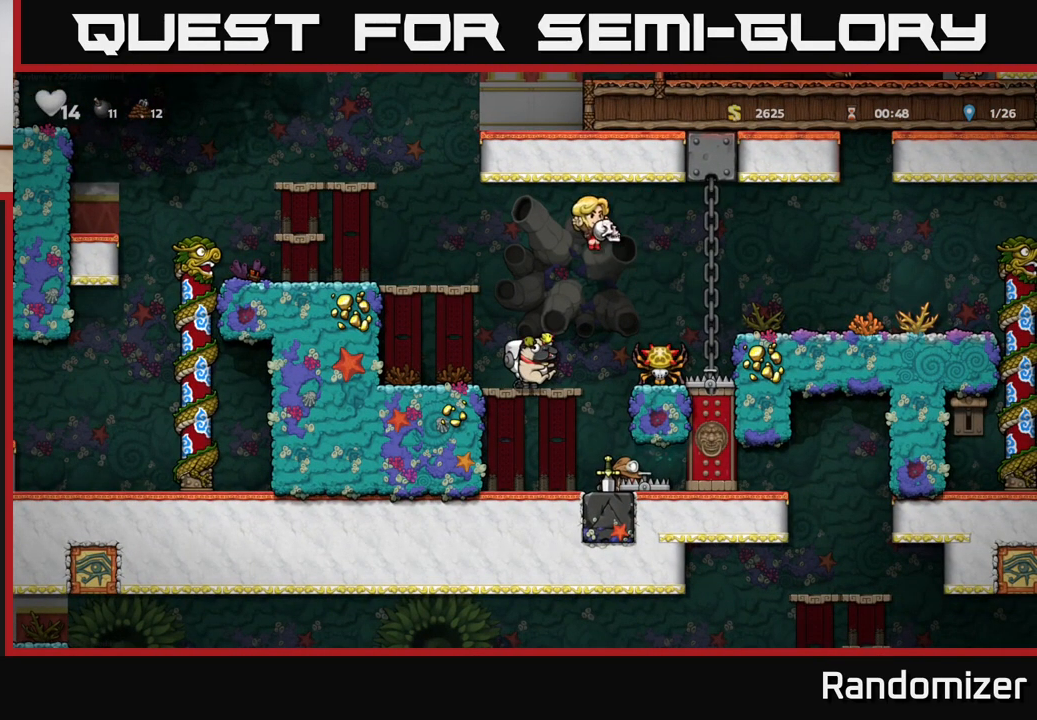
{"buttons": [], "left_stick": "center", "right_stick": "center", "events": []}
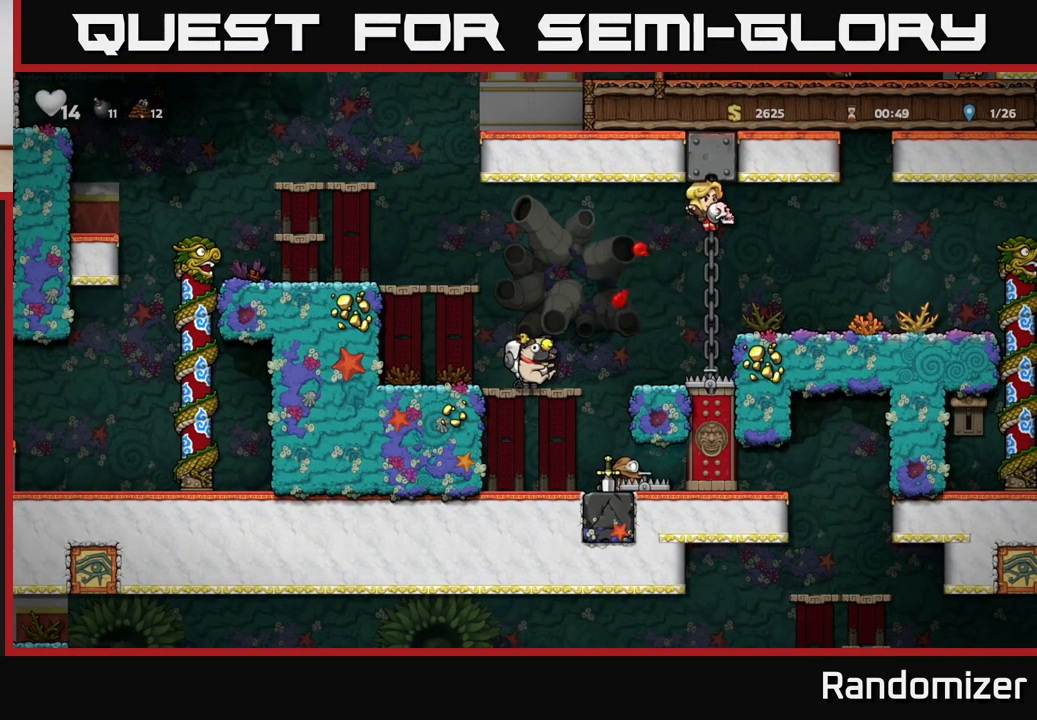
{"buttons": [], "left_stick": "center", "right_stick": "center", "events": []}
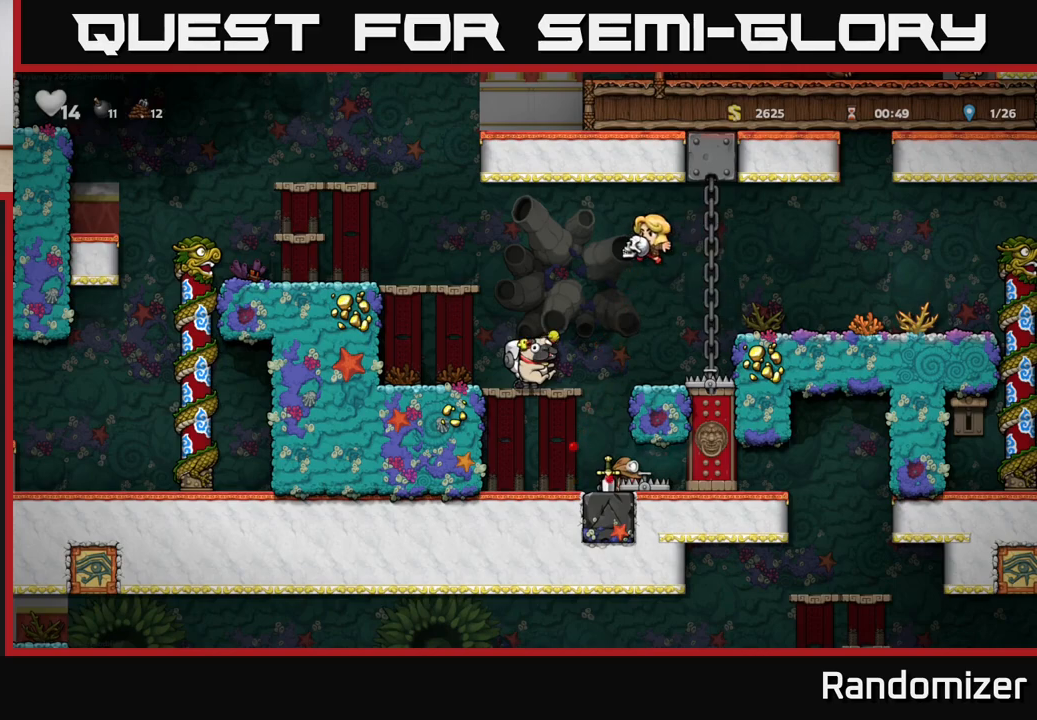
{"buttons": [], "left_stick": "center", "right_stick": "center", "events": []}
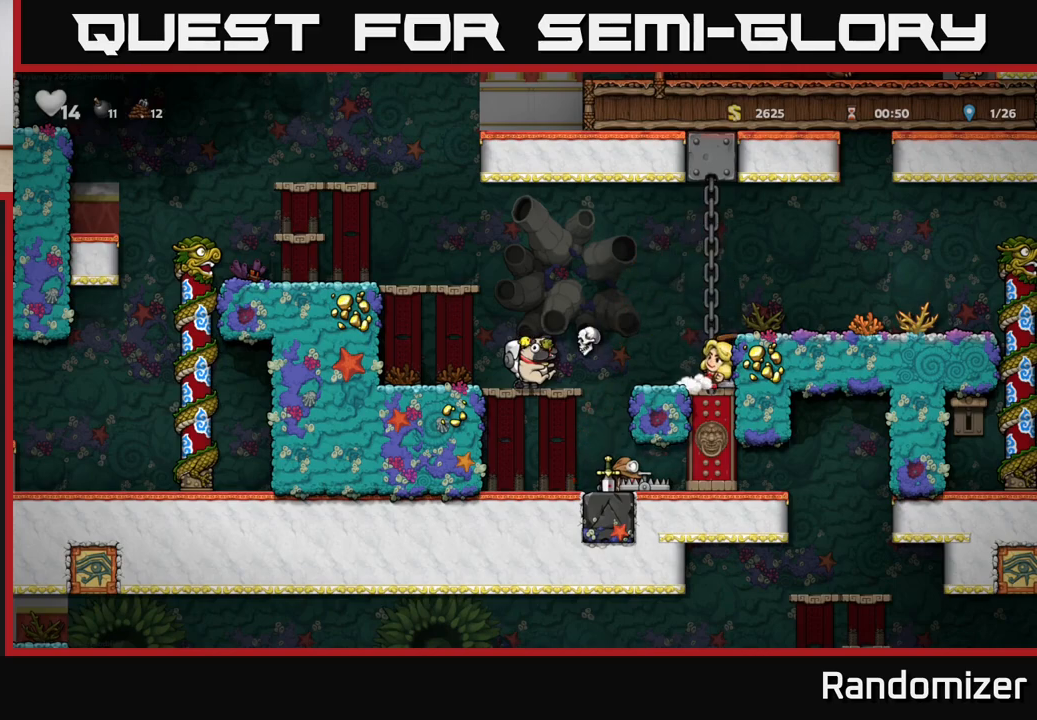
{"buttons": [], "left_stick": "center", "right_stick": "center", "events": []}
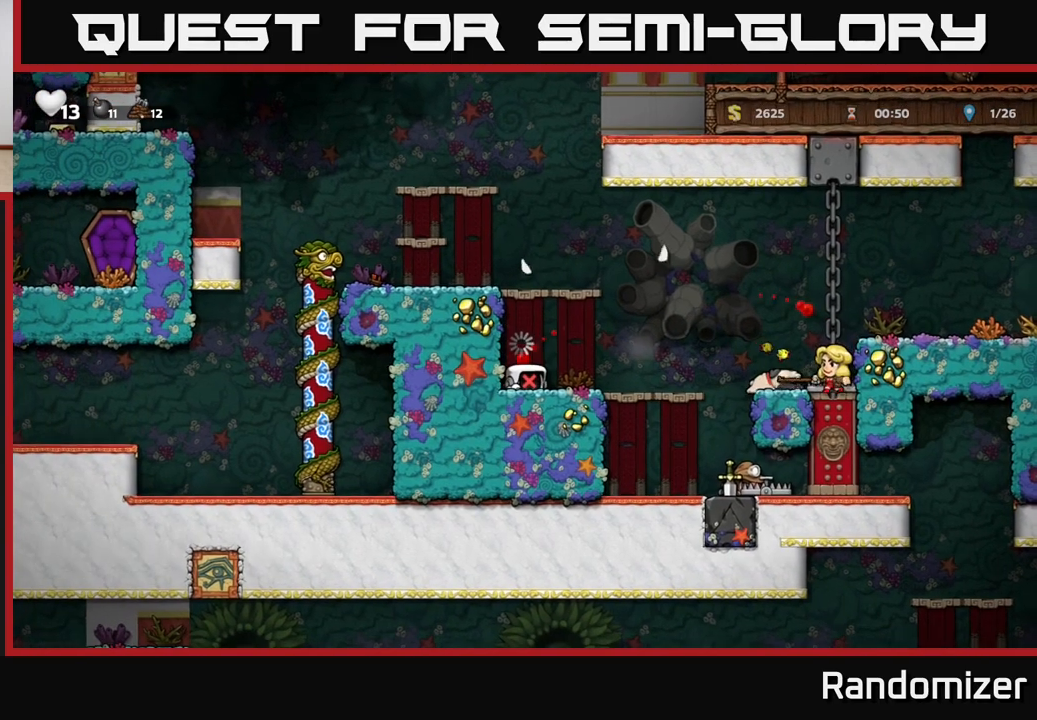
{"buttons": [], "left_stick": "center", "right_stick": "center", "events": []}
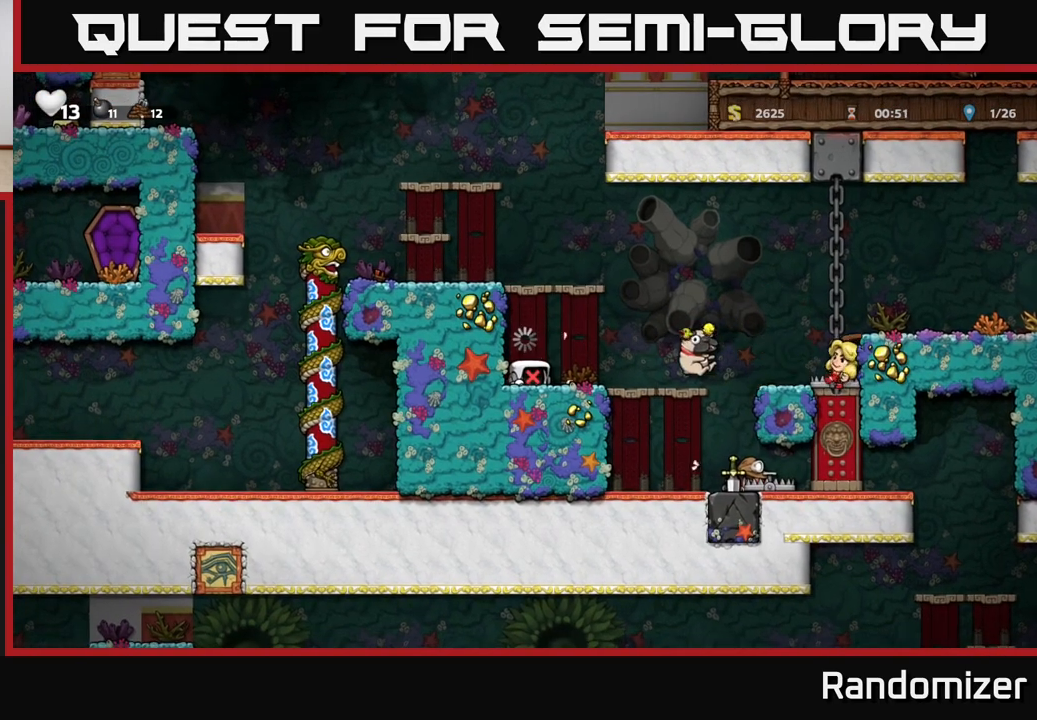
{"buttons": [], "left_stick": "center", "right_stick": "center", "events": []}
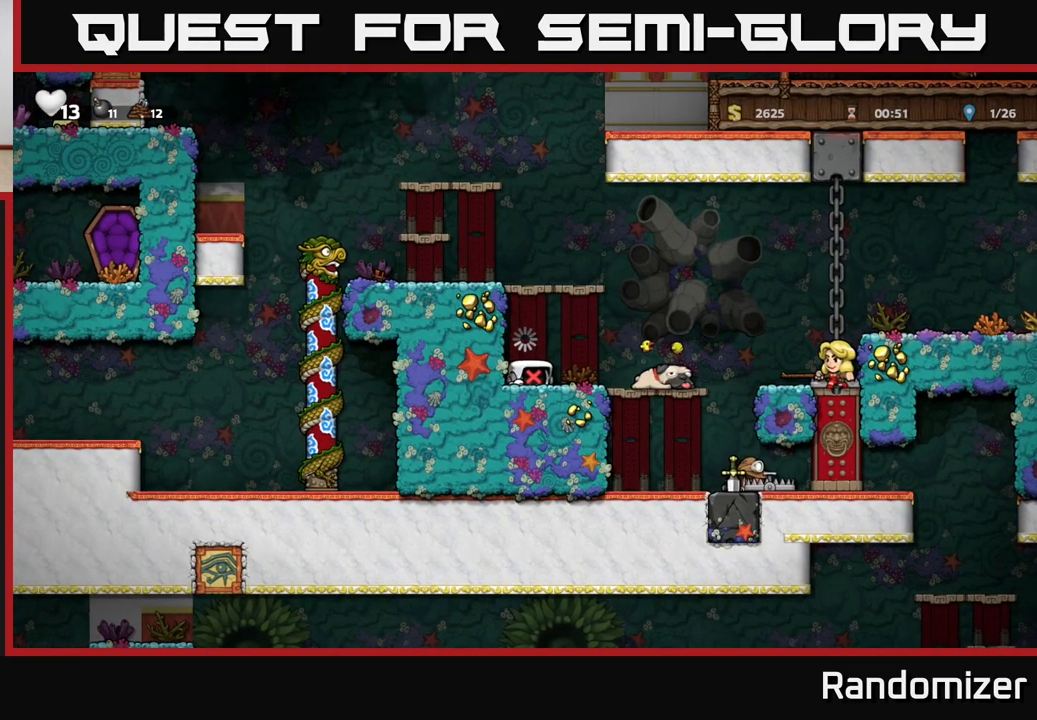
{"buttons": [], "left_stick": "right", "right_stick": "center", "events": [[483, "left_stick", "right"]]}
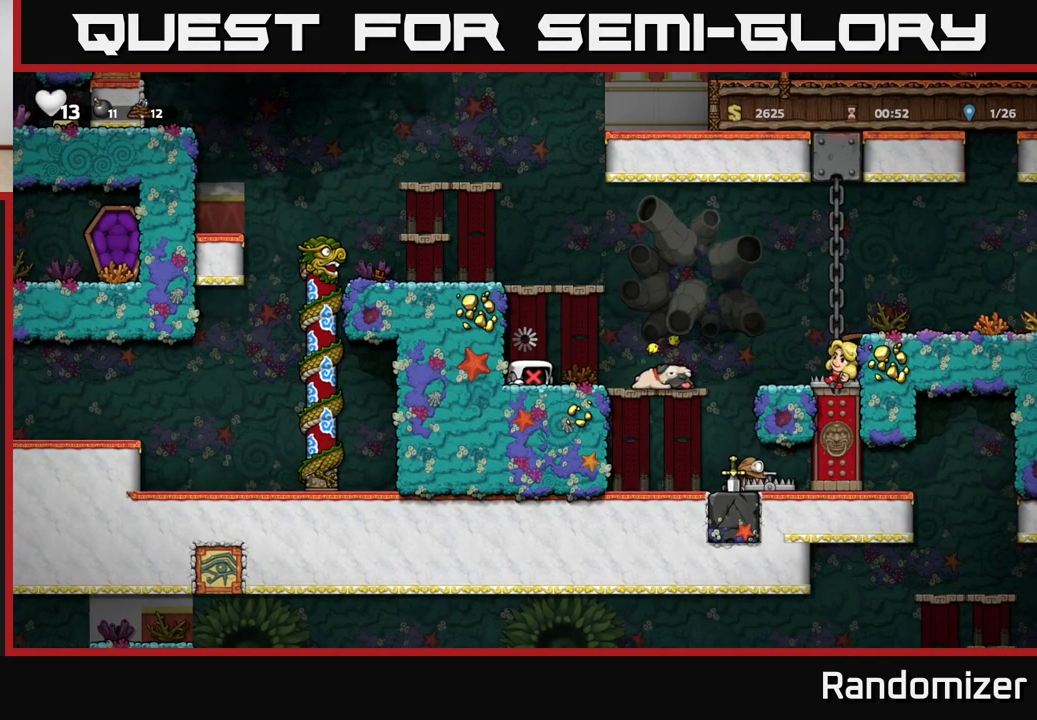
{"buttons": [], "left_stick": "center", "right_stick": "center", "events": [[300, "left_stick", "center"]]}
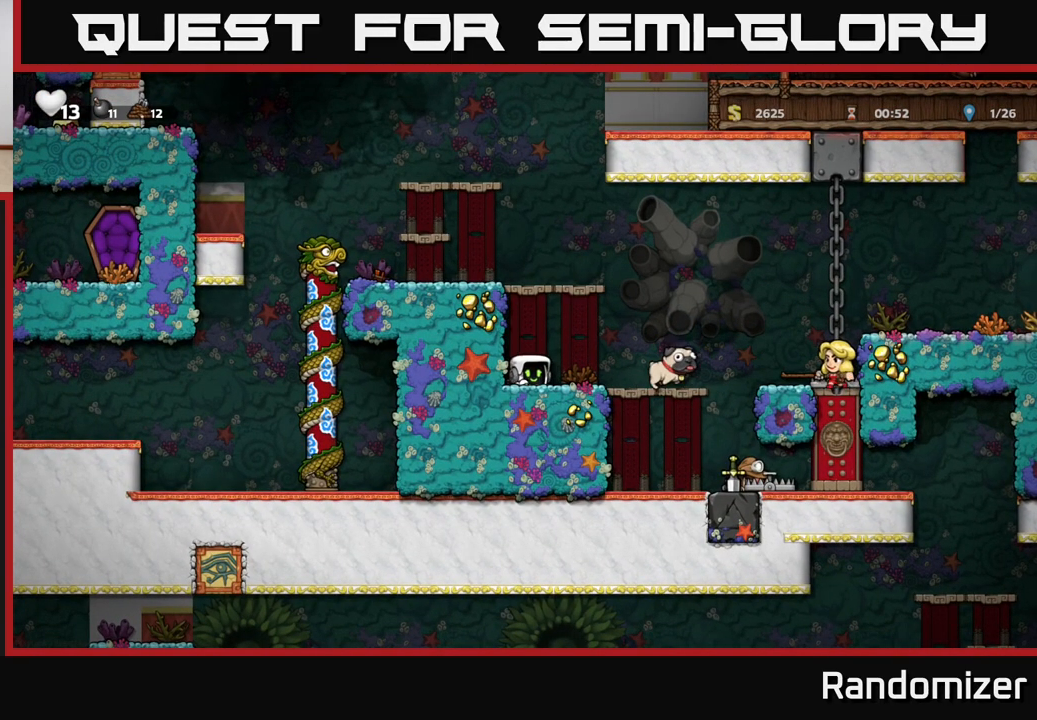
{"buttons": ["X"], "left_stick": "down", "right_stick": "center", "events": [[33, "left_stick", "right"], [450, "left_stick", "down"], [483, "X", "down"]]}
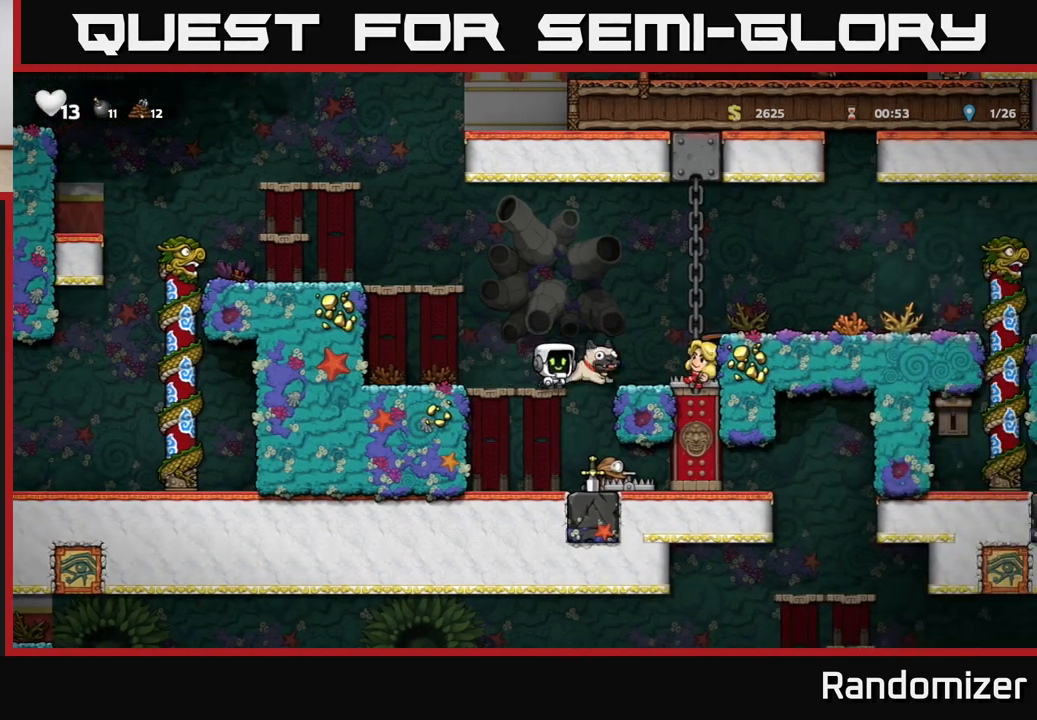
{"buttons": [], "left_stick": "center", "right_stick": "center", "events": [[67, "X", "up"], [67, "left_stick", "left"], [300, "left_stick", "center"]]}
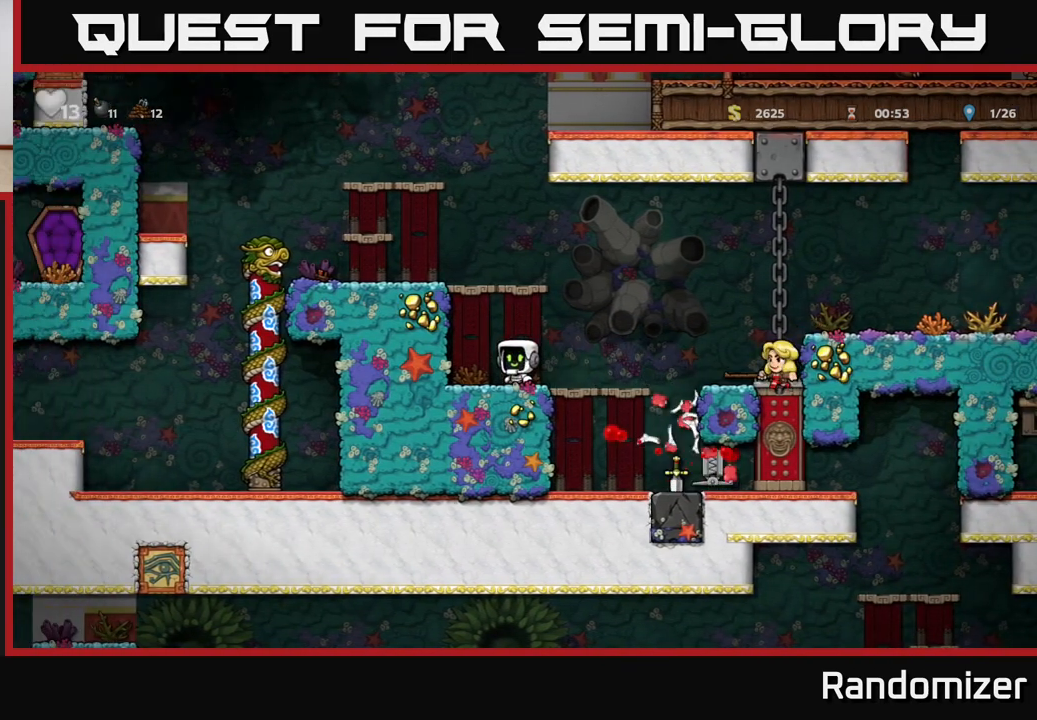
{"buttons": [], "left_stick": "center", "right_stick": "center", "events": [[183, "left_stick", "right"], [350, "left_stick", "center"]]}
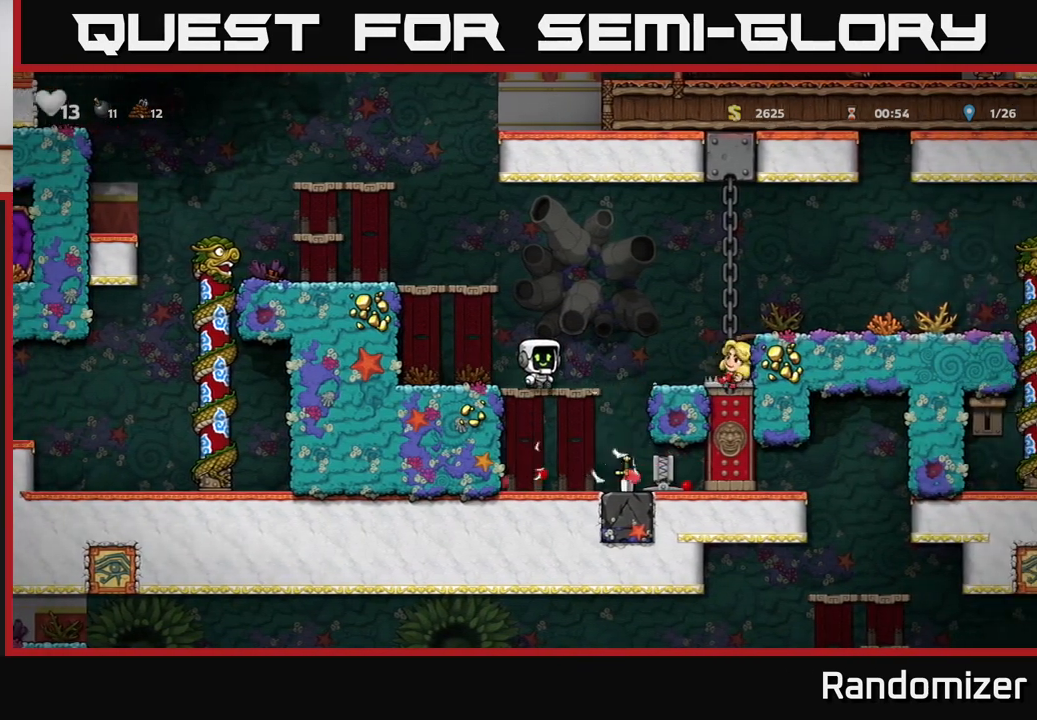
{"buttons": [], "left_stick": "center", "right_stick": "center", "events": []}
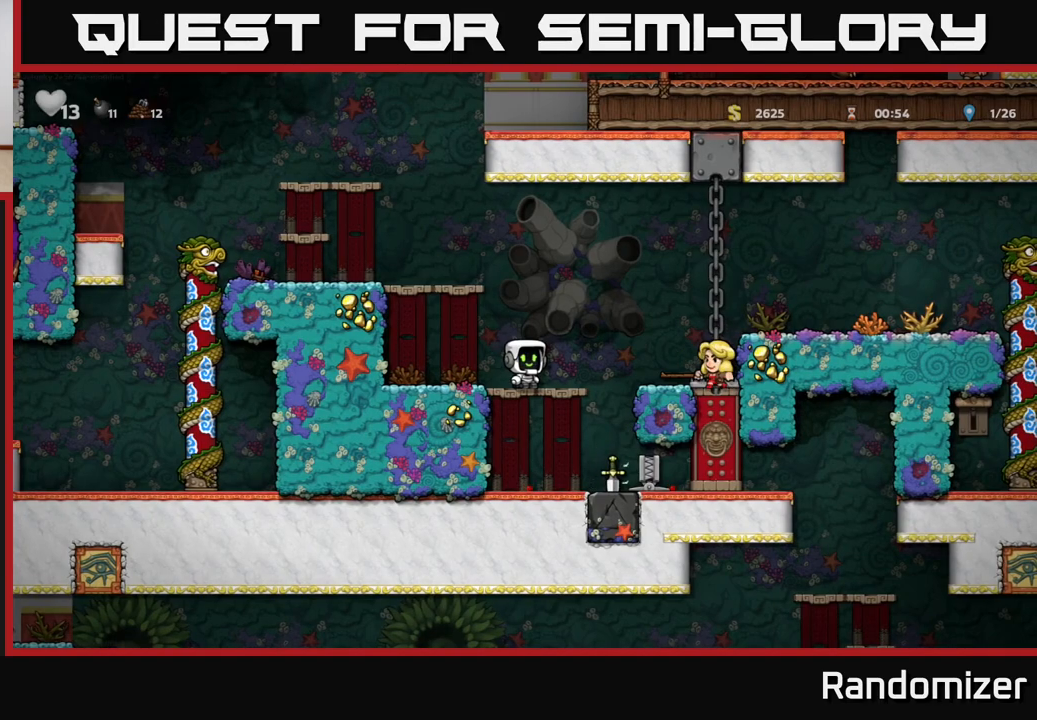
{"buttons": [], "left_stick": "left", "right_stick": "center", "events": [[50, "A", "down"], [83, "left_stick", "right"], [150, "A", "up"], [250, "X", "down"], [317, "X", "up"], [433, "left_stick", "left"]]}
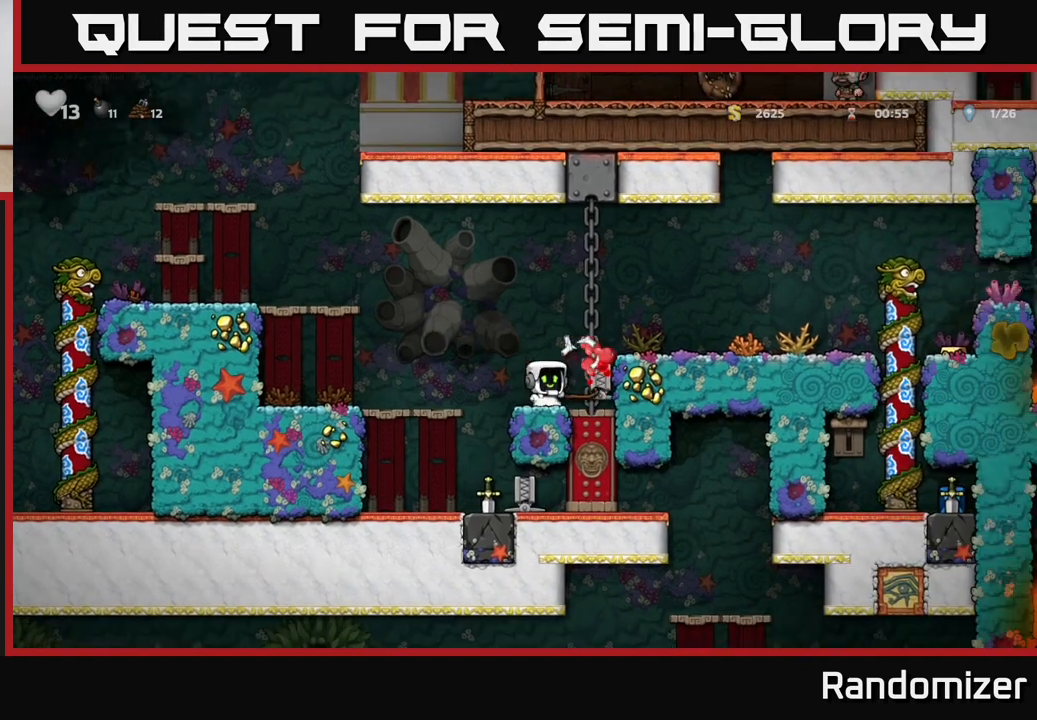
{"buttons": [], "left_stick": "center", "right_stick": "center", "events": [[317, "left_stick", "center"]]}
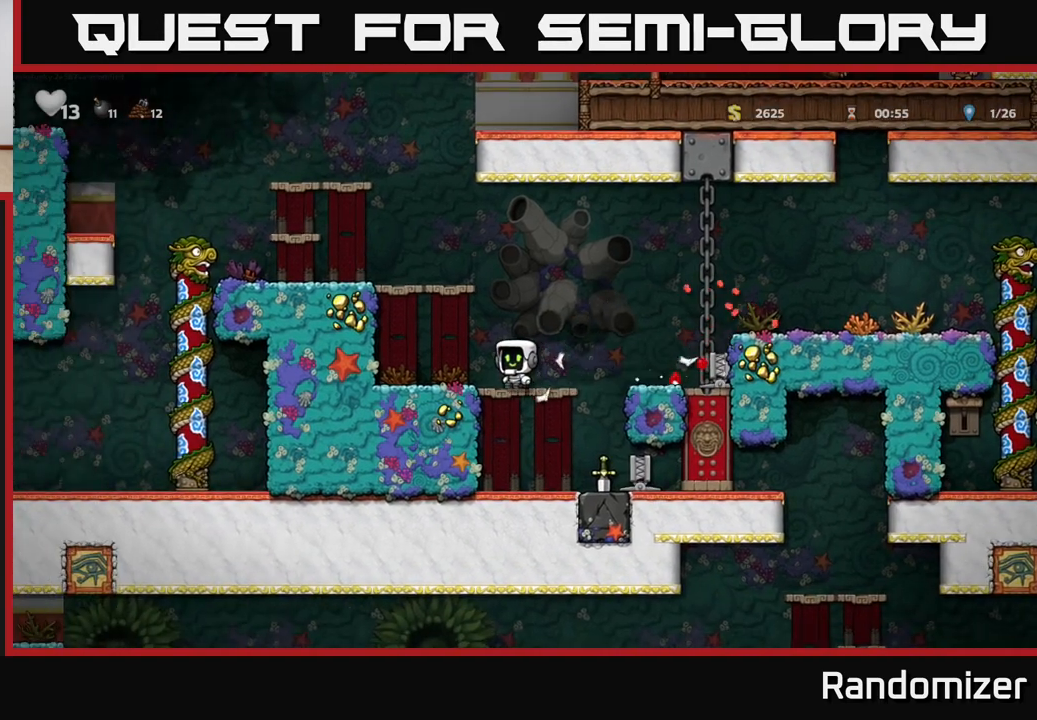
{"buttons": [], "left_stick": "center", "right_stick": "center", "events": [[250, "left_stick", "right"], [333, "left_stick", "center"]]}
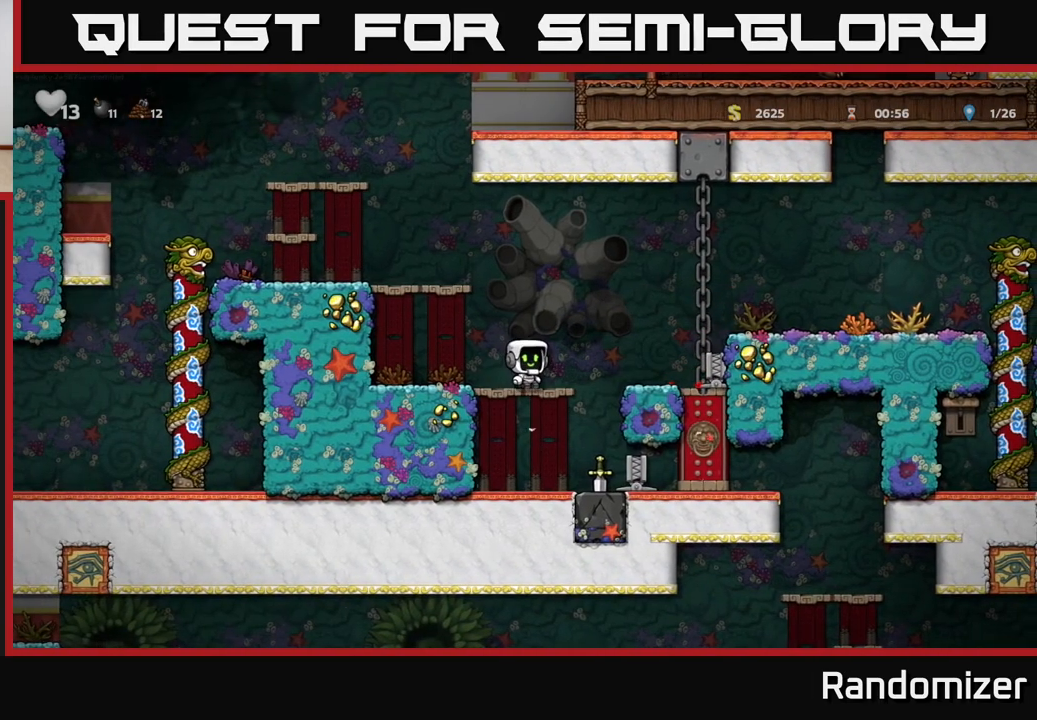
{"buttons": [], "left_stick": "right", "right_stick": "center", "events": [[333, "left_stick", "right"]]}
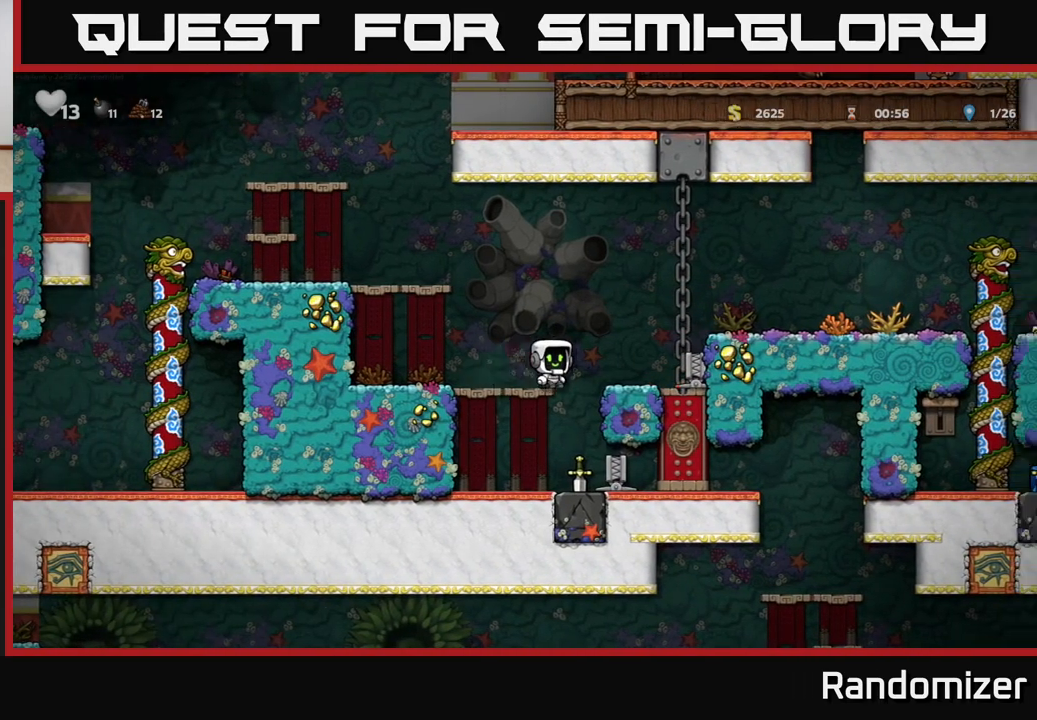
{"buttons": [], "left_stick": "left", "right_stick": "center", "events": [[50, "left_stick", "center"], [483, "left_stick", "left"]]}
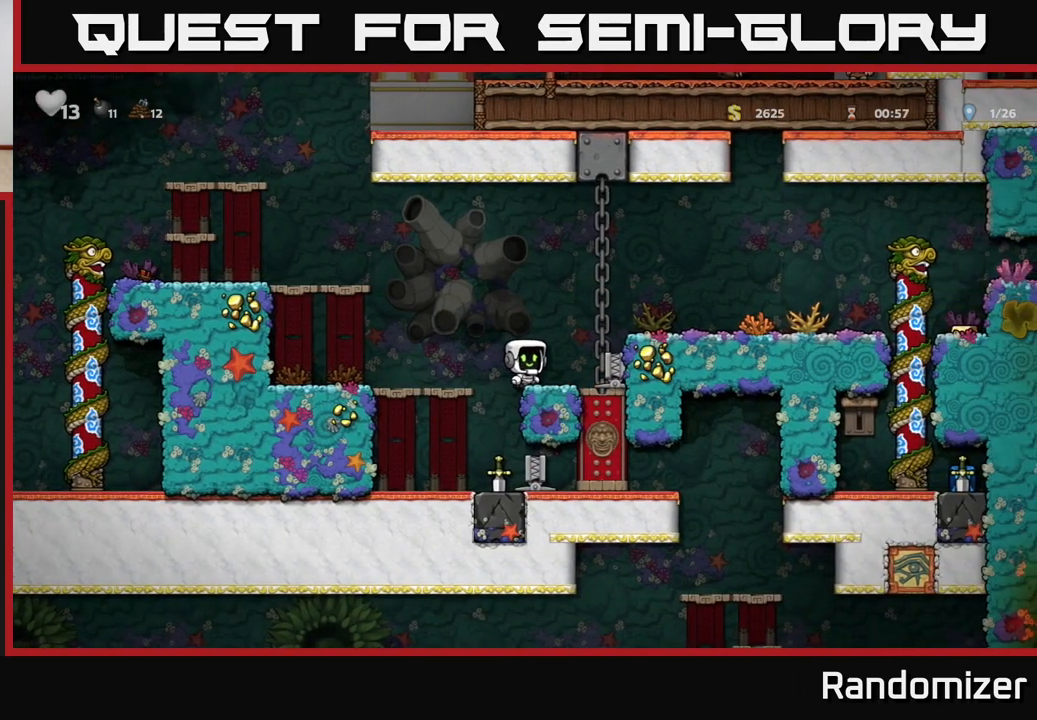
{"buttons": [], "left_stick": "down", "right_stick": "center", "events": [[167, "left_stick", "center"], [483, "left_stick", "down"]]}